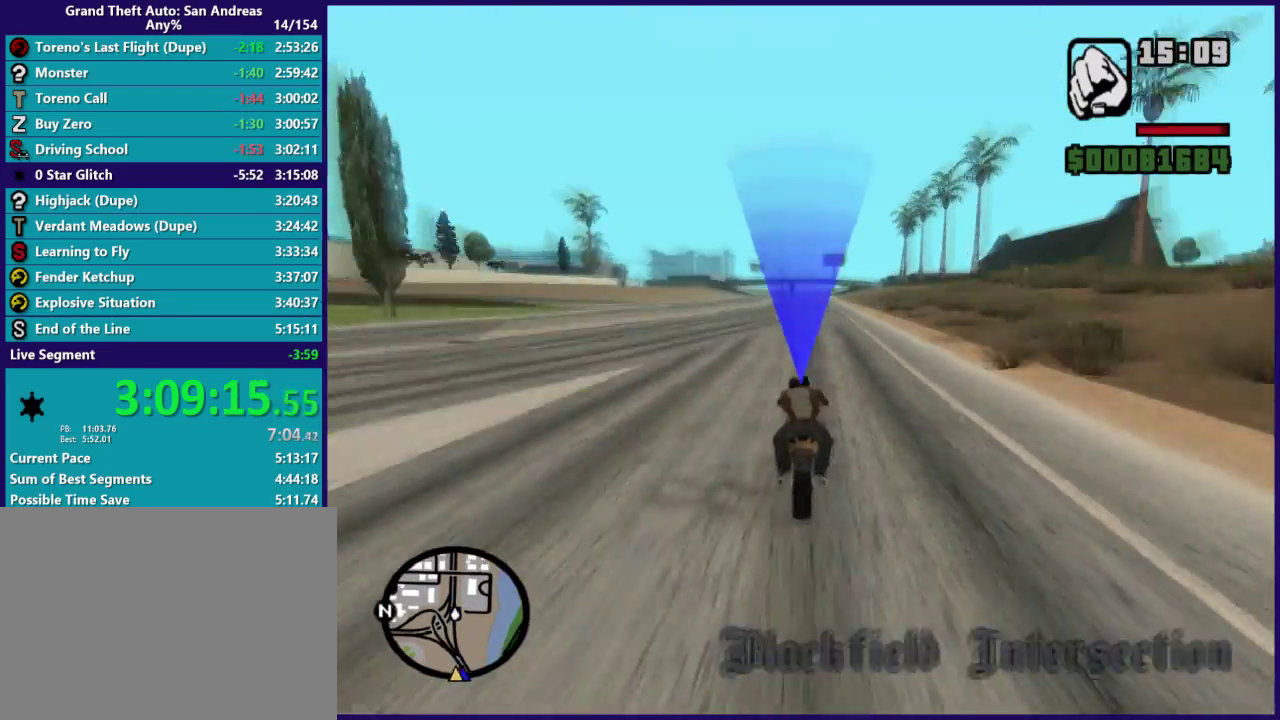
Gameplay with a controller (Xbox layout); each line is a JSON object with the inputs held at the frame after it. "events" lists button and stick changes between this image and that frame as [ms after this image, input, new state], when the widget could be followed in between.
{"buttons": ["R2"], "left_stick": "right", "right_stick": "center"}
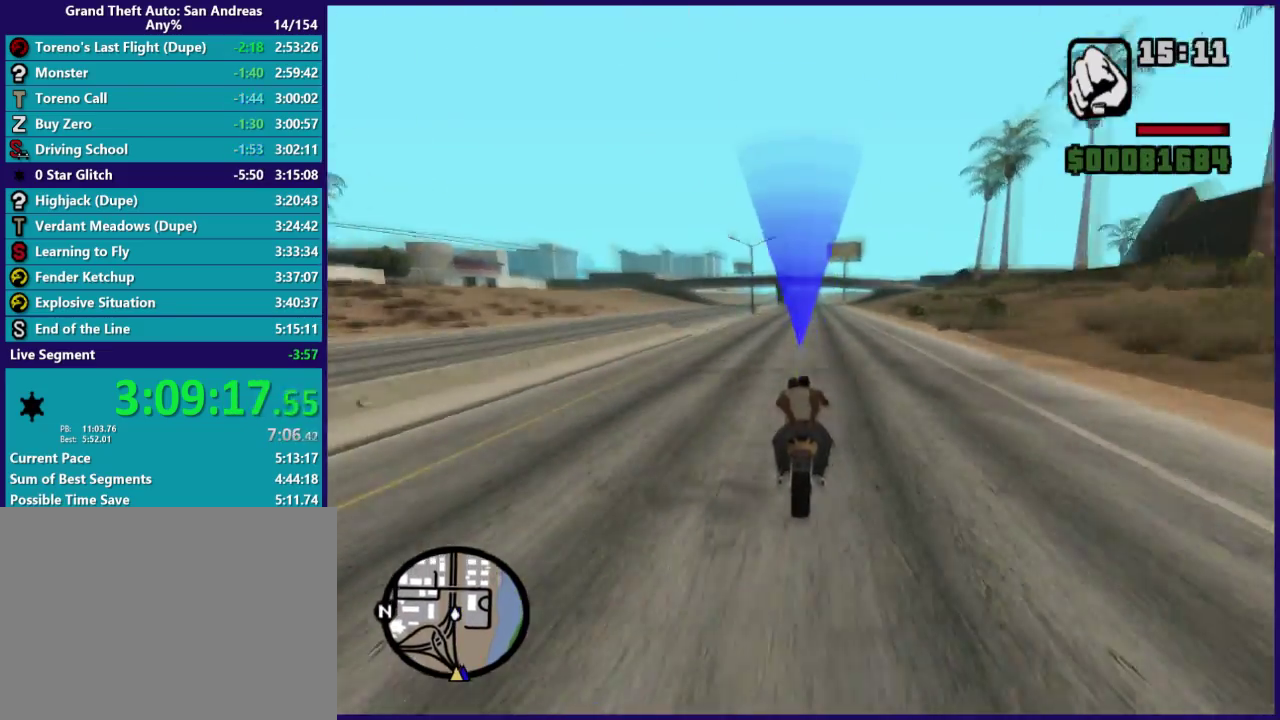
{"buttons": ["R2"], "left_stick": "center", "right_stick": "center", "events": [[33, "left_stick", "center"], [367, "left_stick", "left"], [500, "left_stick", "center"]]}
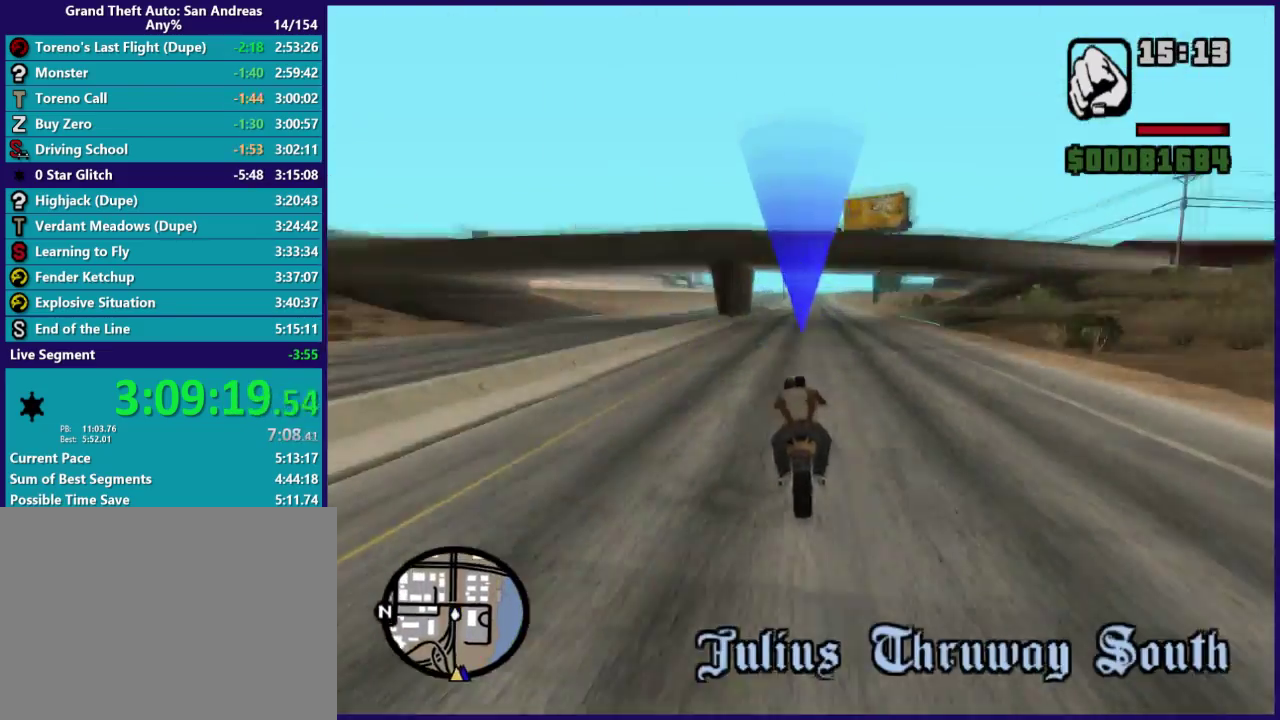
{"buttons": ["R2"], "left_stick": "center", "right_stick": "center", "events": []}
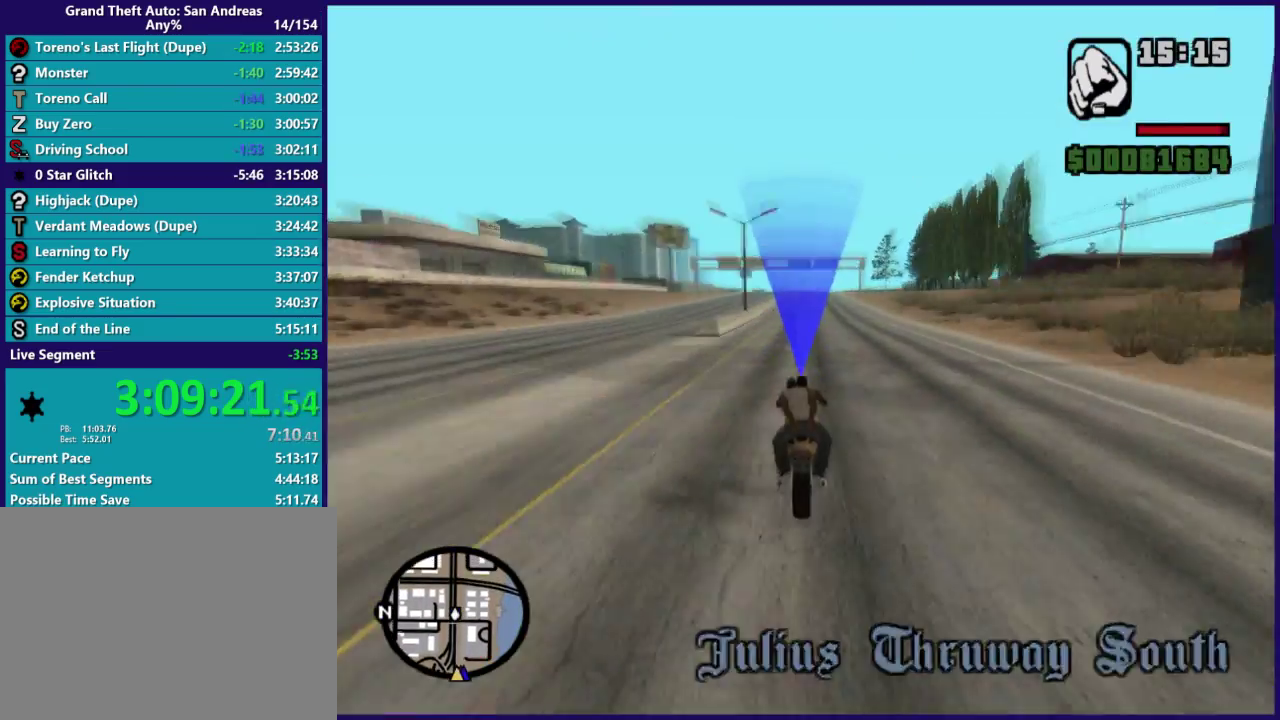
{"buttons": ["R2"], "left_stick": "center", "right_stick": "center", "events": []}
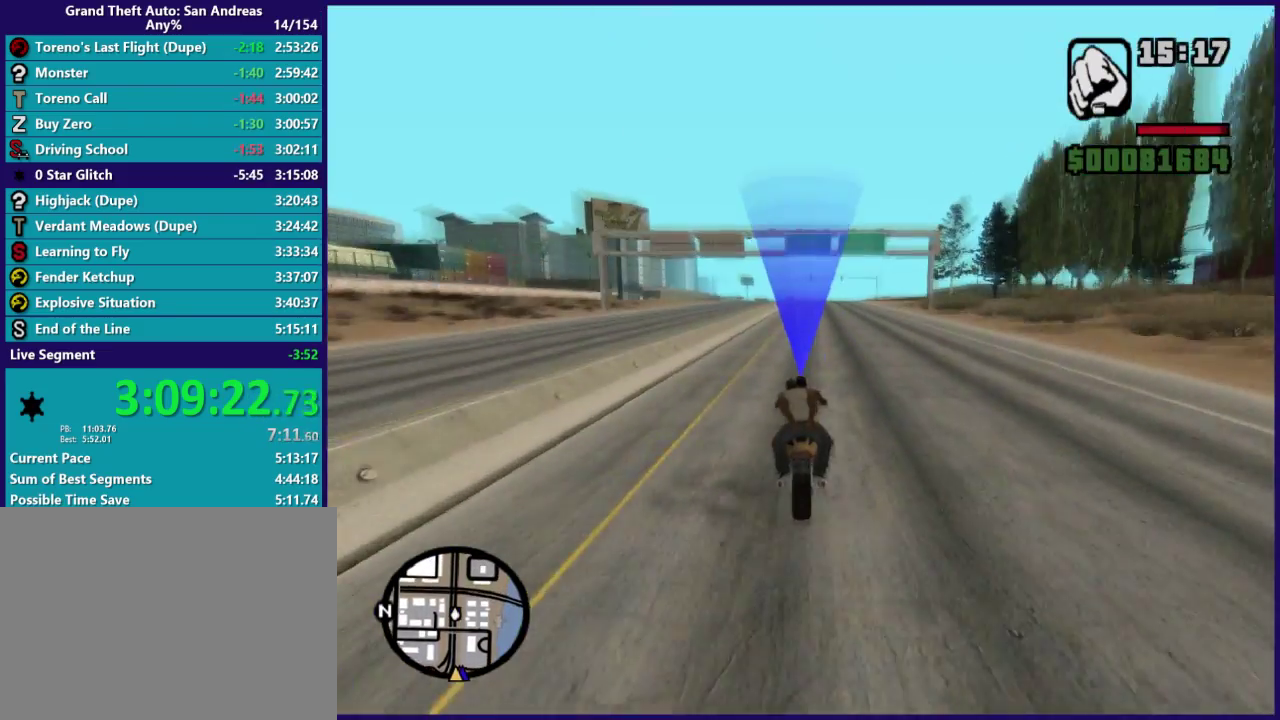
{"buttons": ["R2"], "left_stick": "center", "right_stick": "center", "events": []}
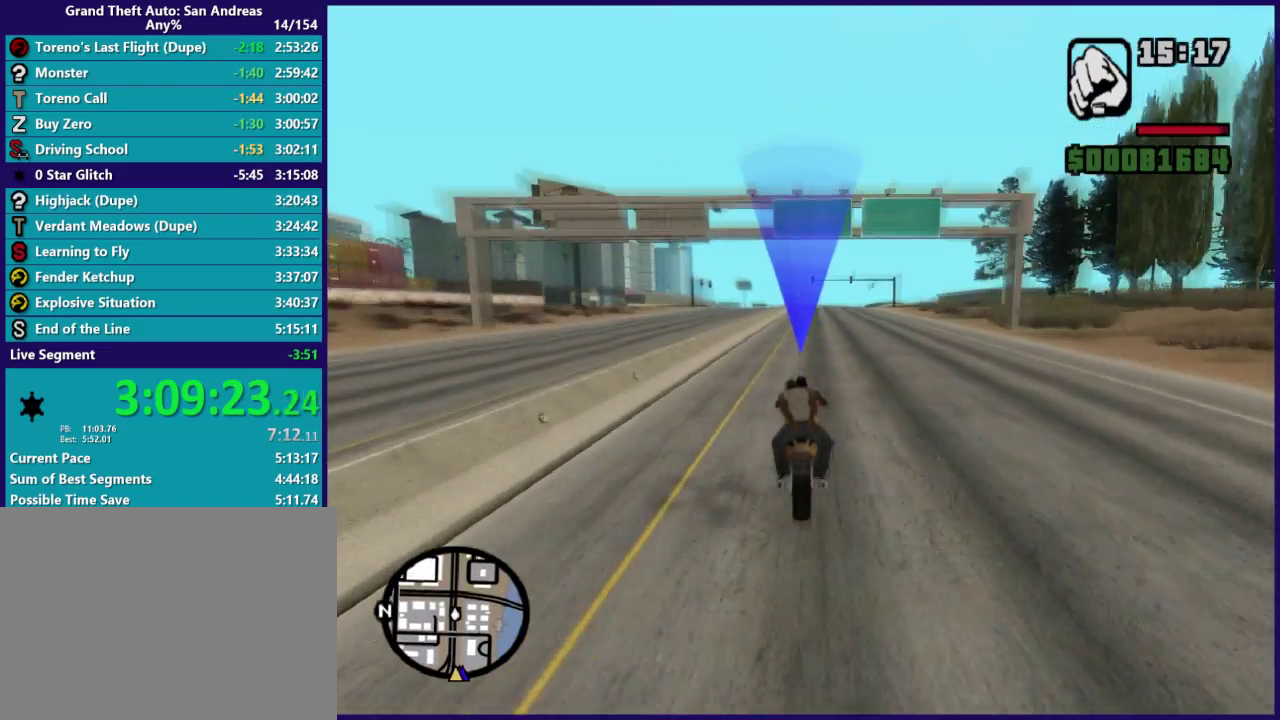
{"buttons": ["R2"], "left_stick": "center", "right_stick": "center", "events": []}
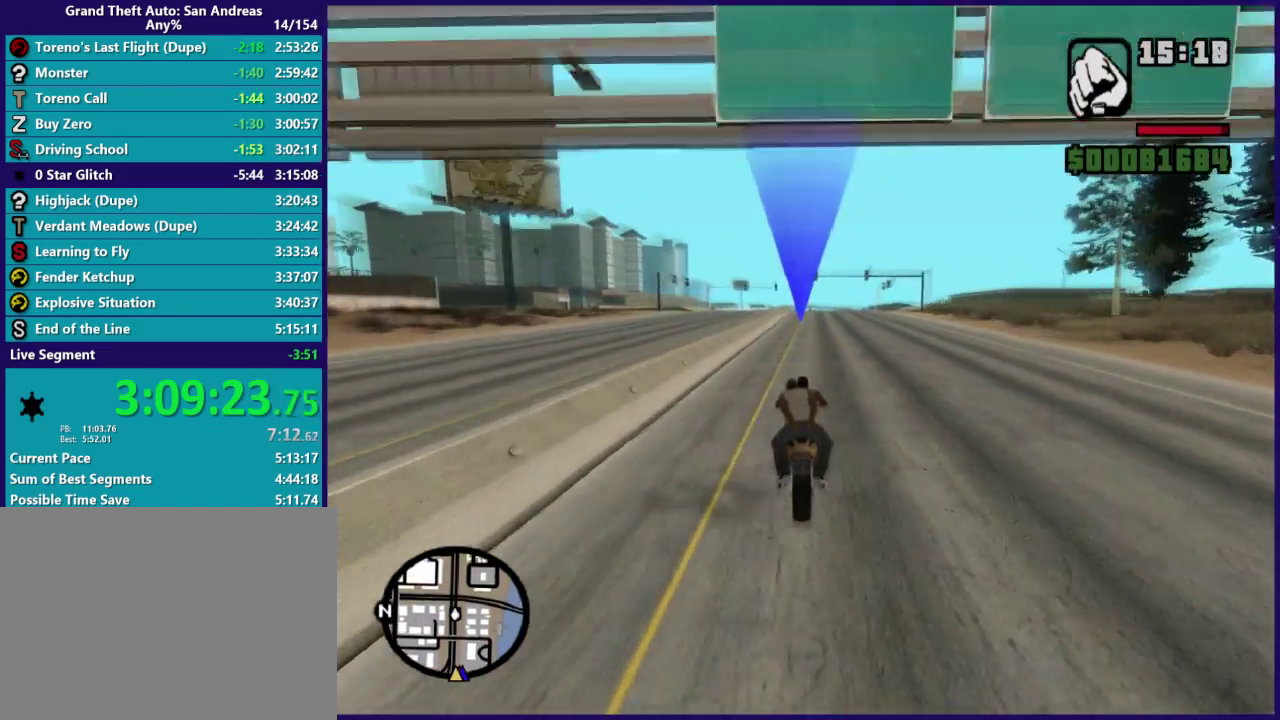
{"buttons": [], "left_stick": "center", "right_stick": "down-right", "events": [[233, "left_stick", "right"], [333, "left_stick", "center"], [367, "R2", "up"], [367, "right_stick", "down-right"]]}
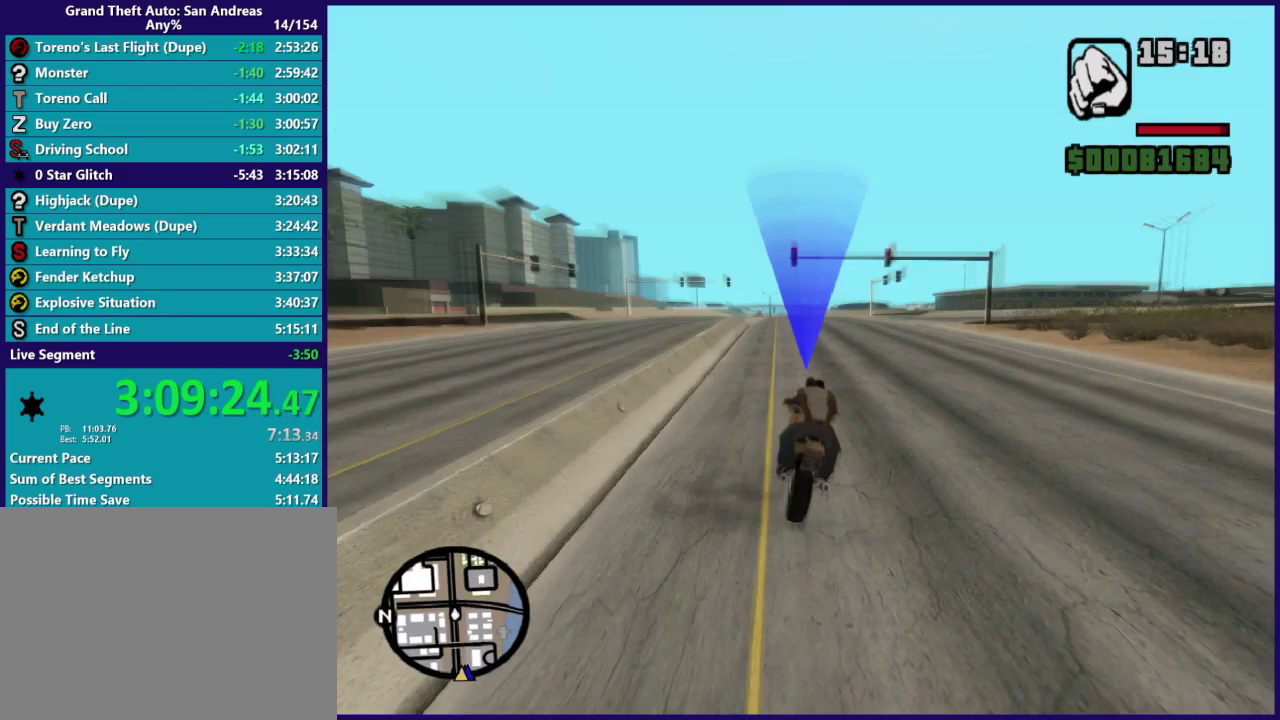
{"buttons": ["L2"], "left_stick": "right", "right_stick": "down-right", "events": [[433, "L2", "down"], [433, "left_stick", "right"]]}
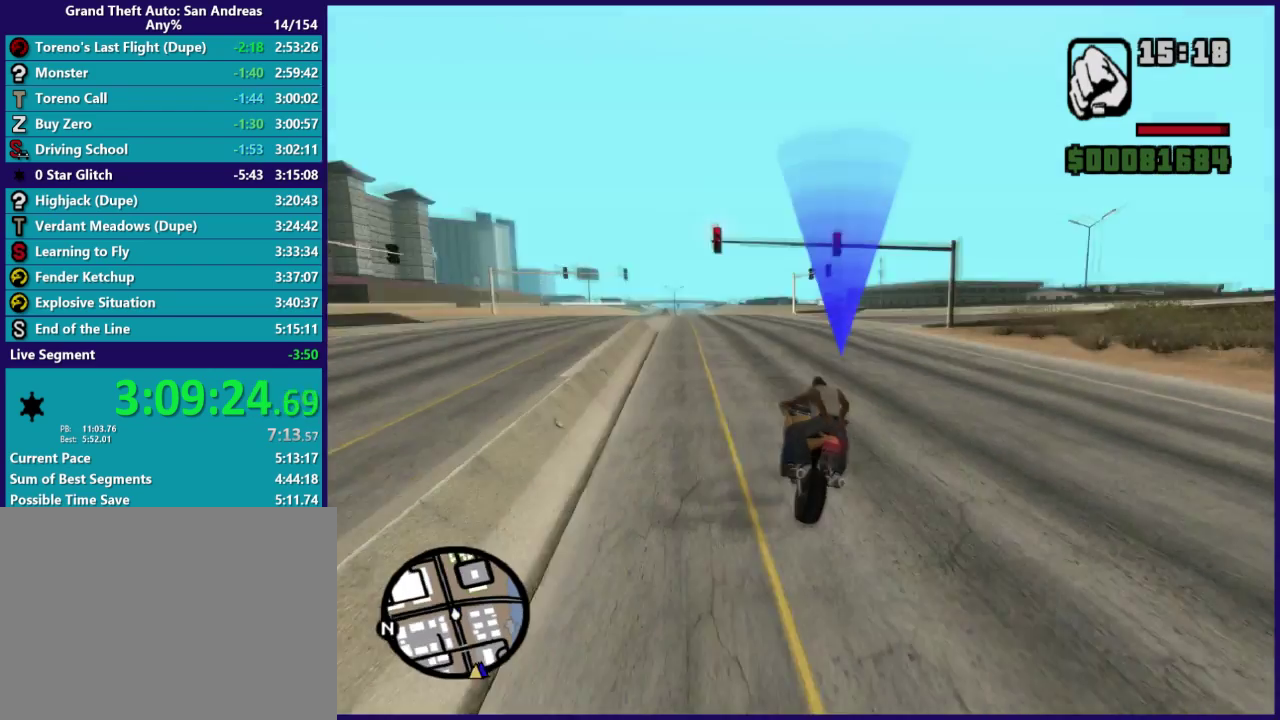
{"buttons": ["L2"], "left_stick": "right", "right_stick": "down-right", "events": [[33, "L2", "up"], [167, "L2", "down"]]}
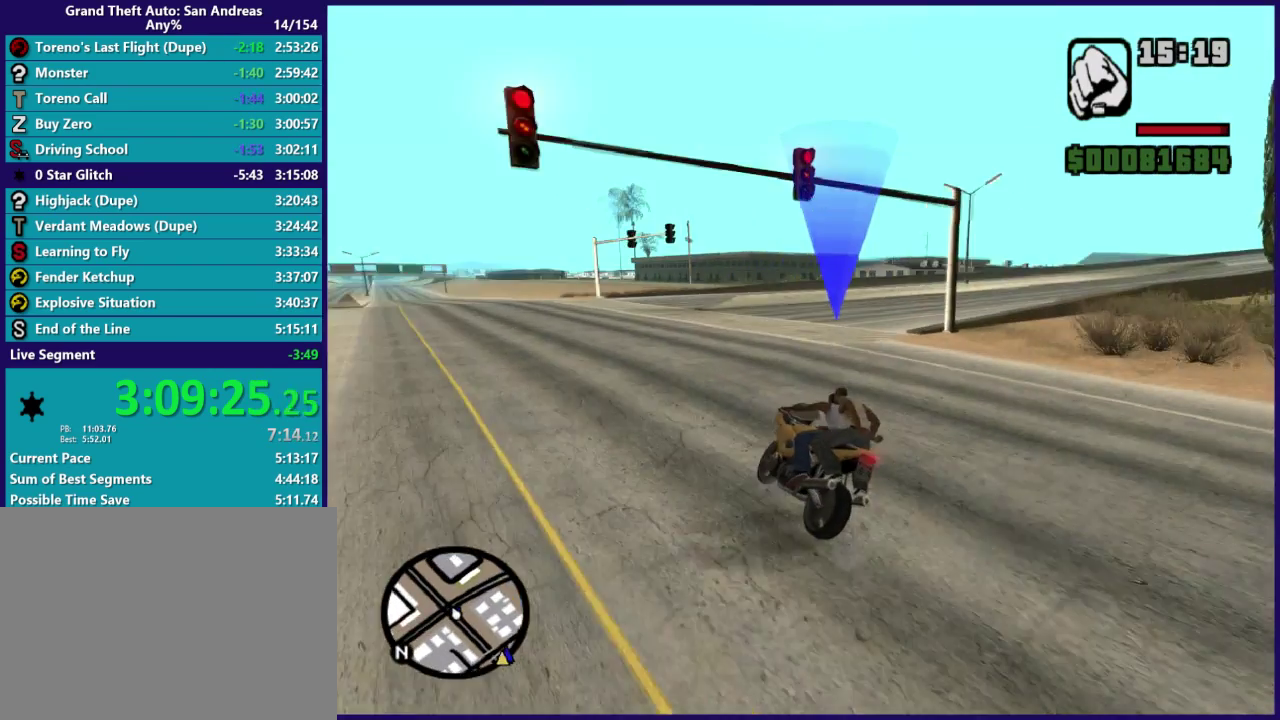
{"buttons": ["L2"], "left_stick": "right", "right_stick": "down-right", "events": []}
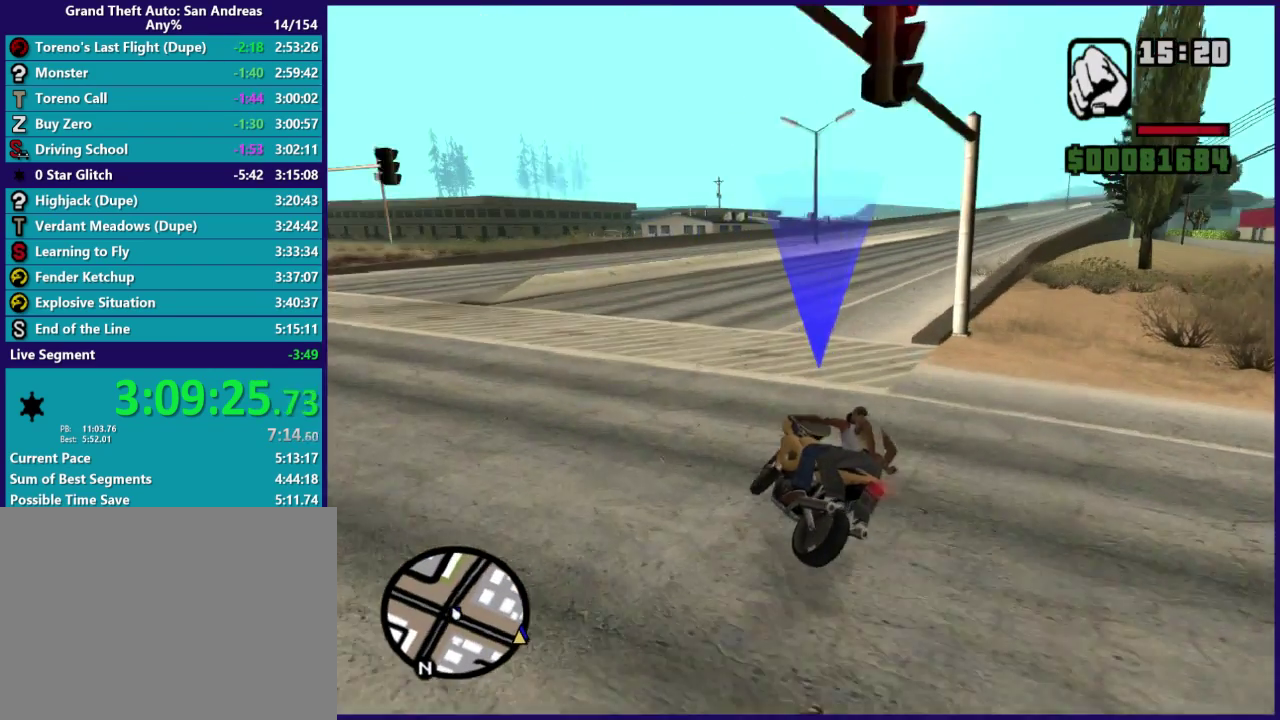
{"buttons": [], "left_stick": "center", "right_stick": "down-right", "events": [[33, "L2", "up"], [367, "left_stick", "center"]]}
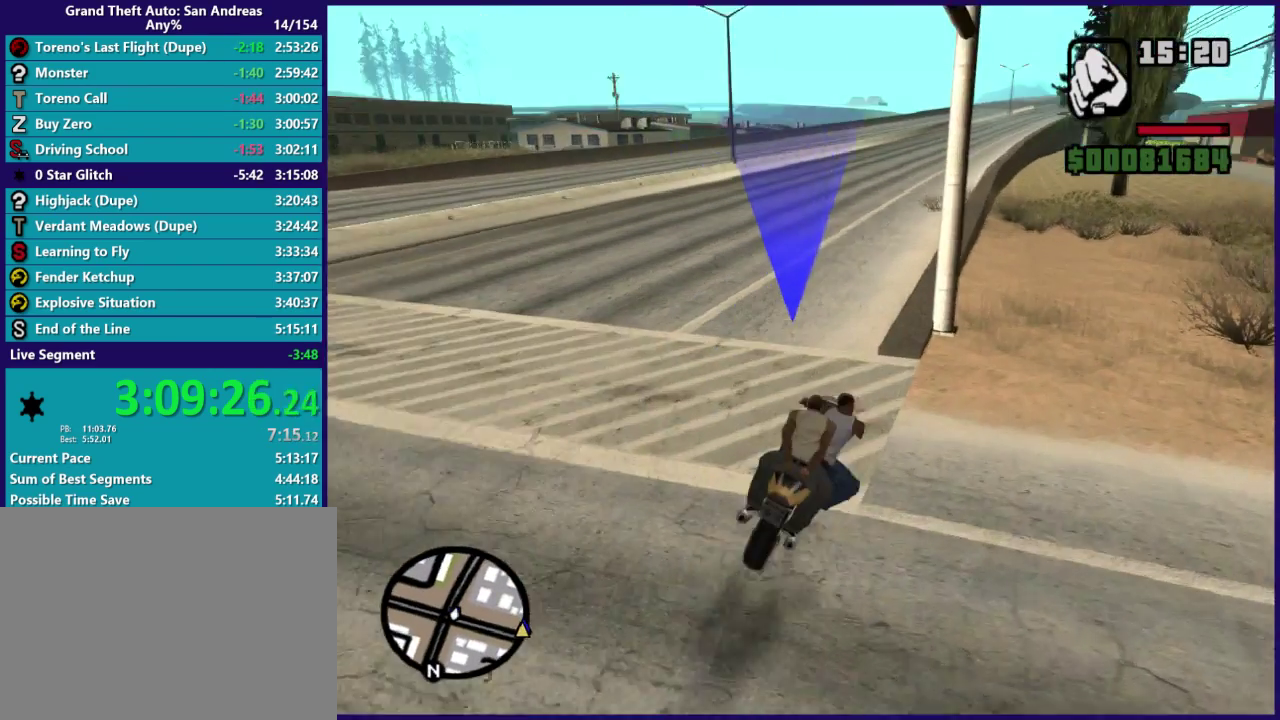
{"buttons": [], "left_stick": "center", "right_stick": "down-right", "events": [[33, "left_stick", "right"], [133, "left_stick", "center"], [233, "left_stick", "left"], [433, "left_stick", "center"]]}
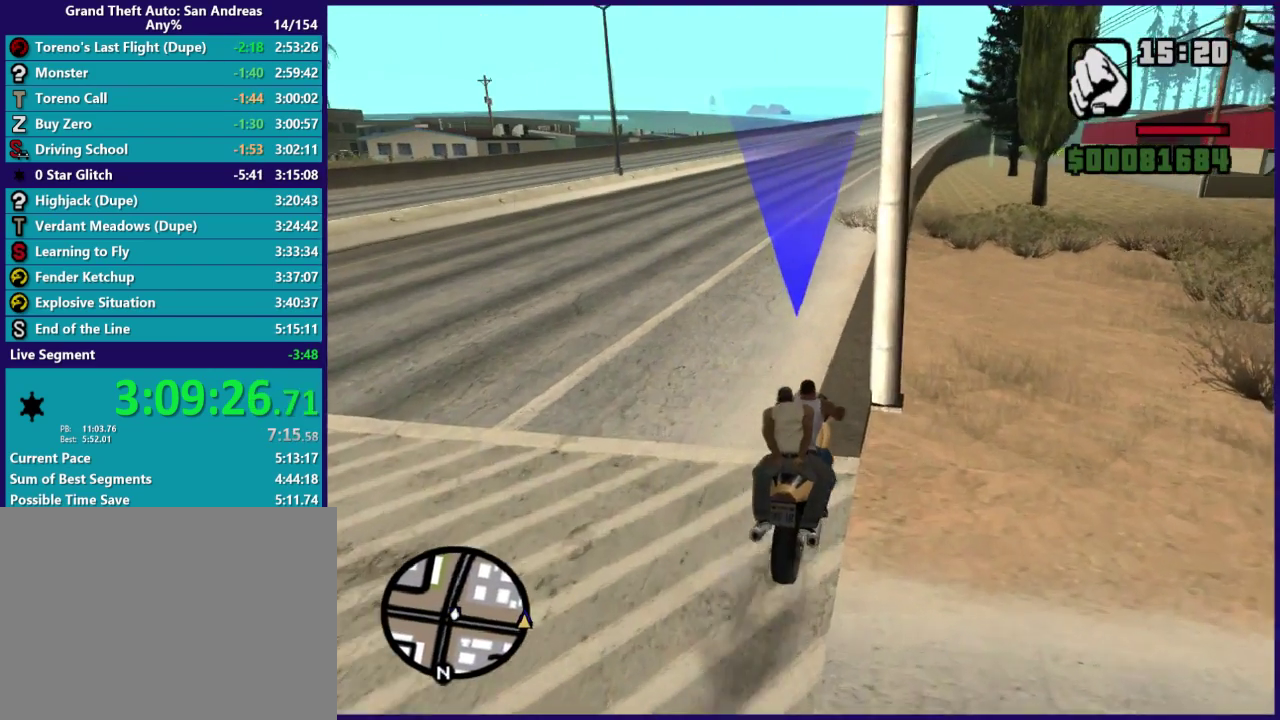
{"buttons": ["R2"], "left_stick": "right", "right_stick": "down-right", "events": [[133, "R2", "down"], [133, "left_stick", "right"]]}
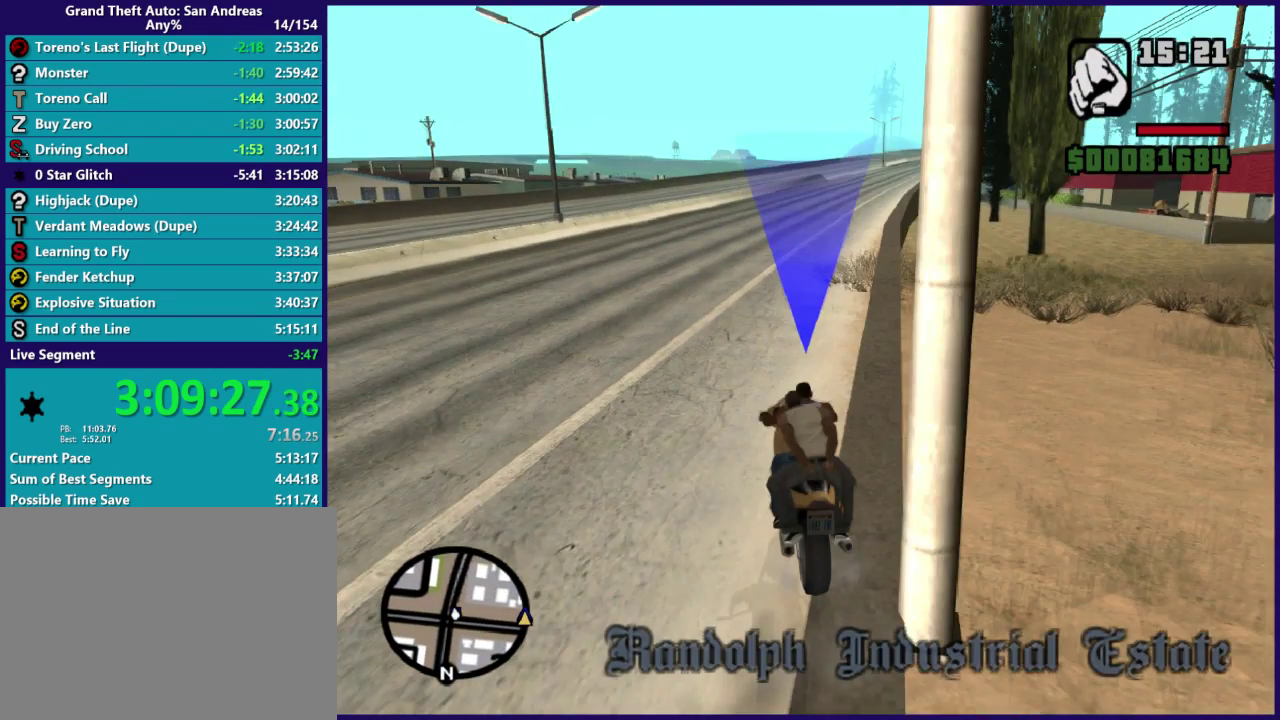
{"buttons": ["L2"], "left_stick": "down-left", "right_stick": "down-right", "events": [[233, "R2", "up"], [367, "left_stick", "down-right"], [433, "L2", "down"], [433, "left_stick", "down-left"]]}
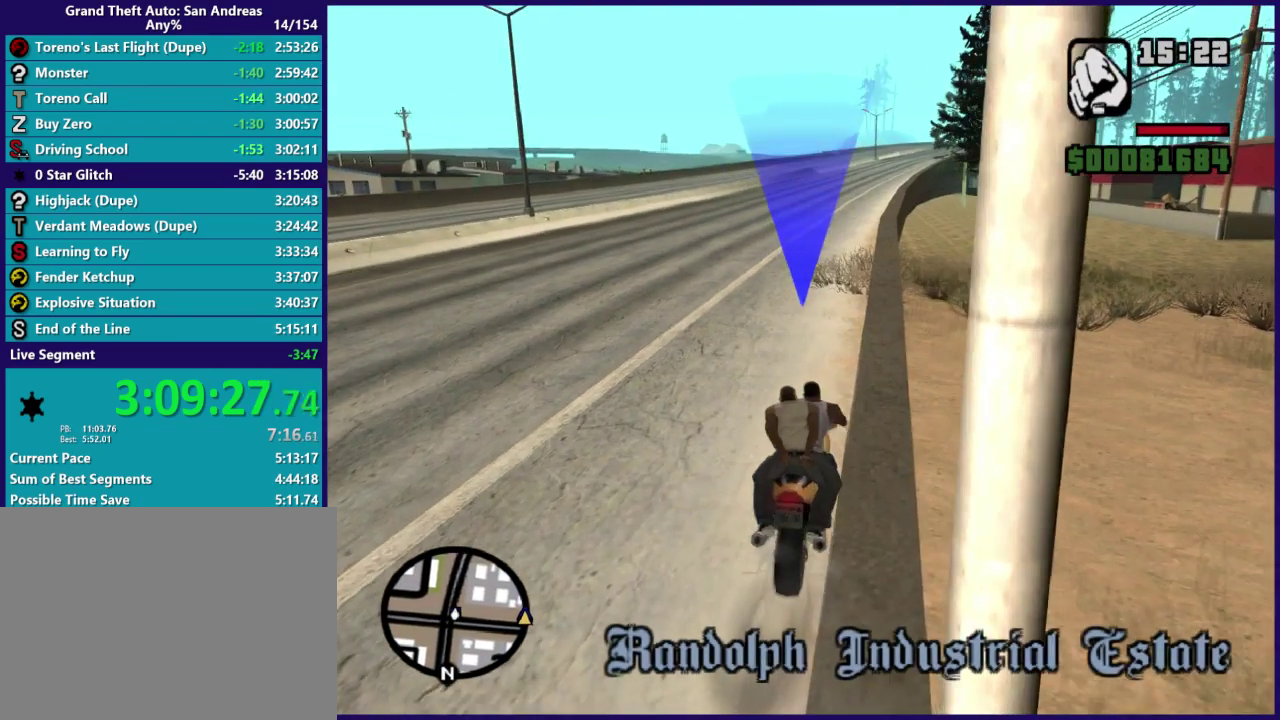
{"buttons": ["L2"], "left_stick": "down-right", "right_stick": "center", "events": [[133, "left_stick", "down"], [333, "left_stick", "down-right"], [367, "right_stick", "center"]]}
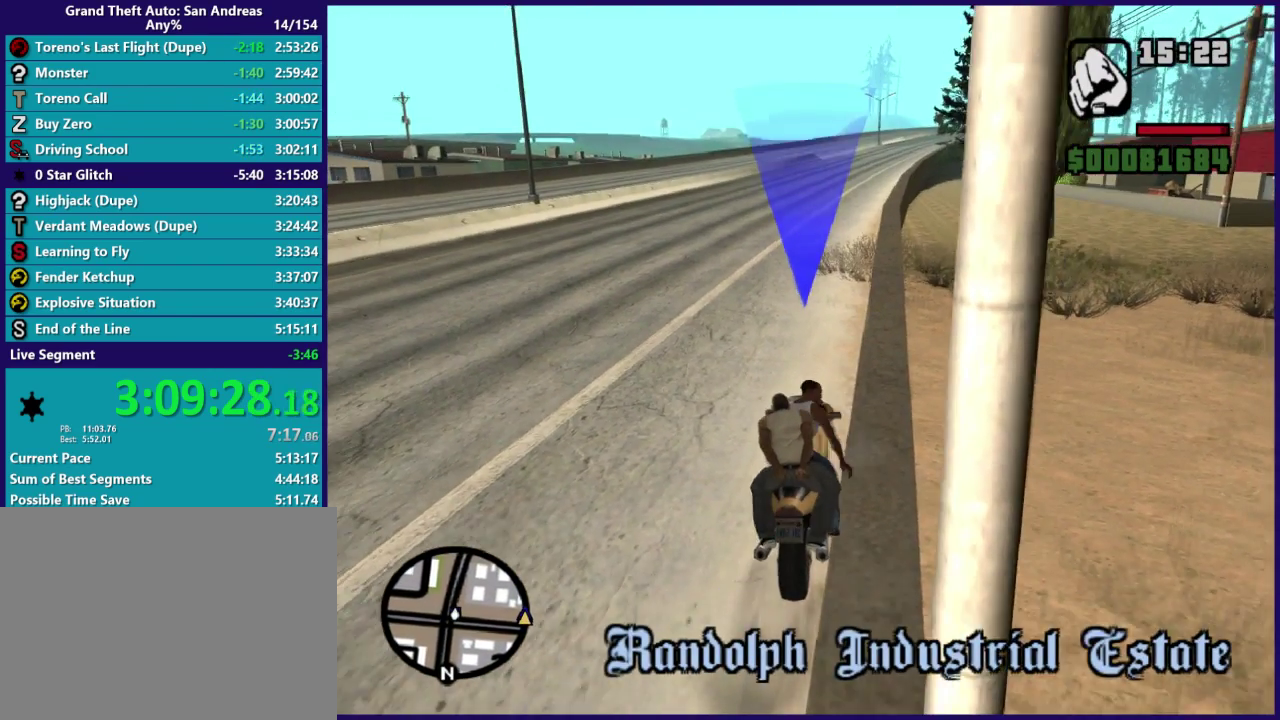
{"buttons": ["L2"], "left_stick": "down-right", "right_stick": "up-right", "events": [[167, "right_stick", "up-right"]]}
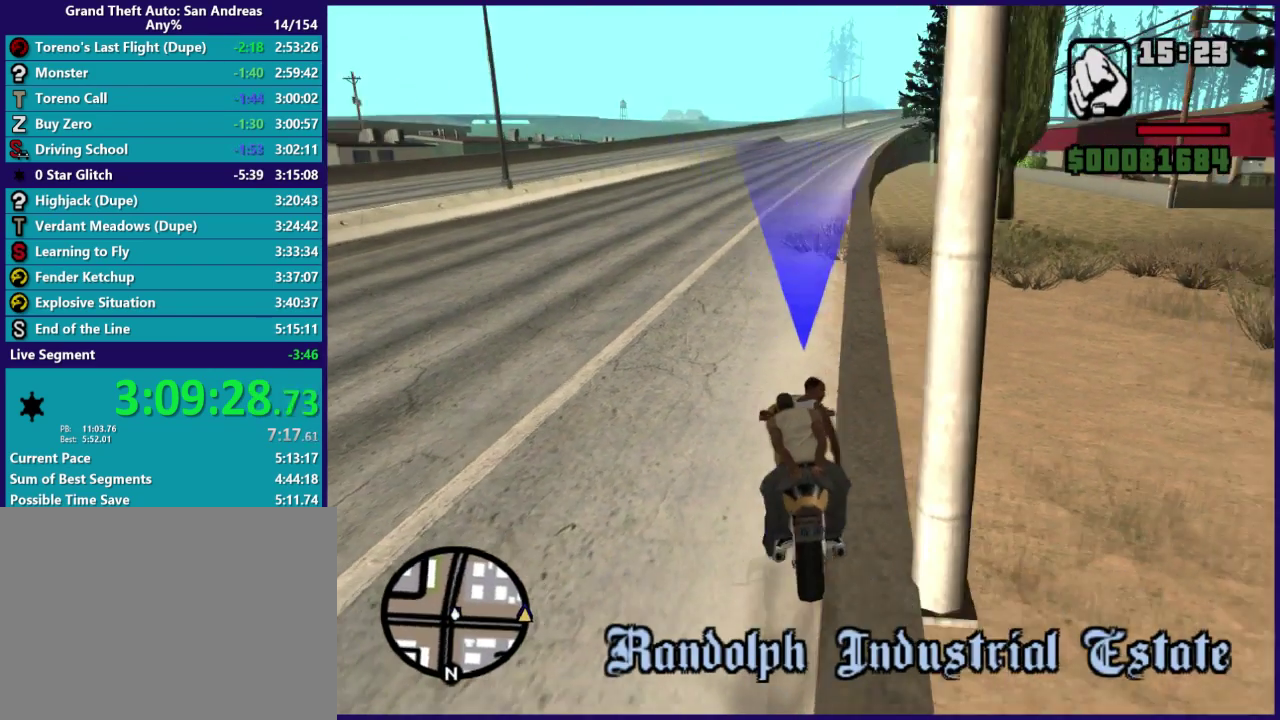
{"buttons": ["L2"], "left_stick": "left", "right_stick": "center", "events": [[67, "right_stick", "center"], [133, "left_stick", "center"], [233, "left_stick", "left"]]}
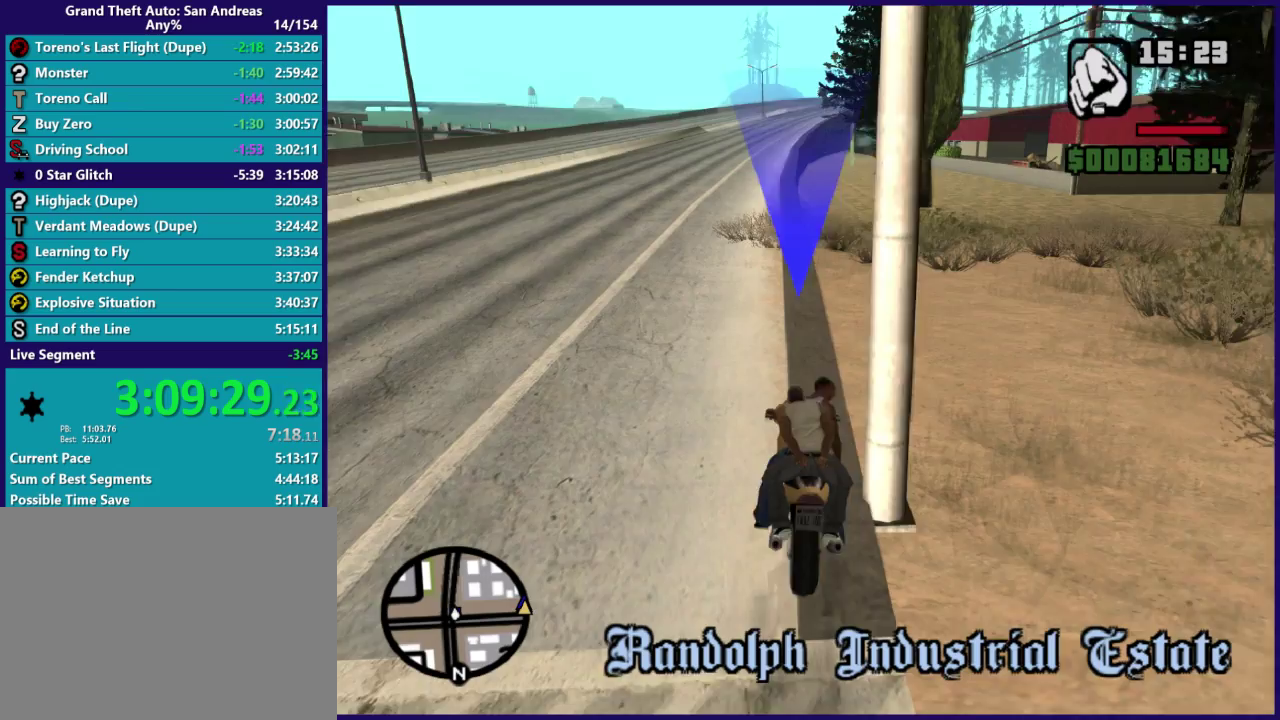
{"buttons": ["R2"], "left_stick": "left", "right_stick": "center", "events": [[167, "left_stick", "center"], [233, "L2", "up"], [233, "R2", "down"], [333, "left_stick", "left"]]}
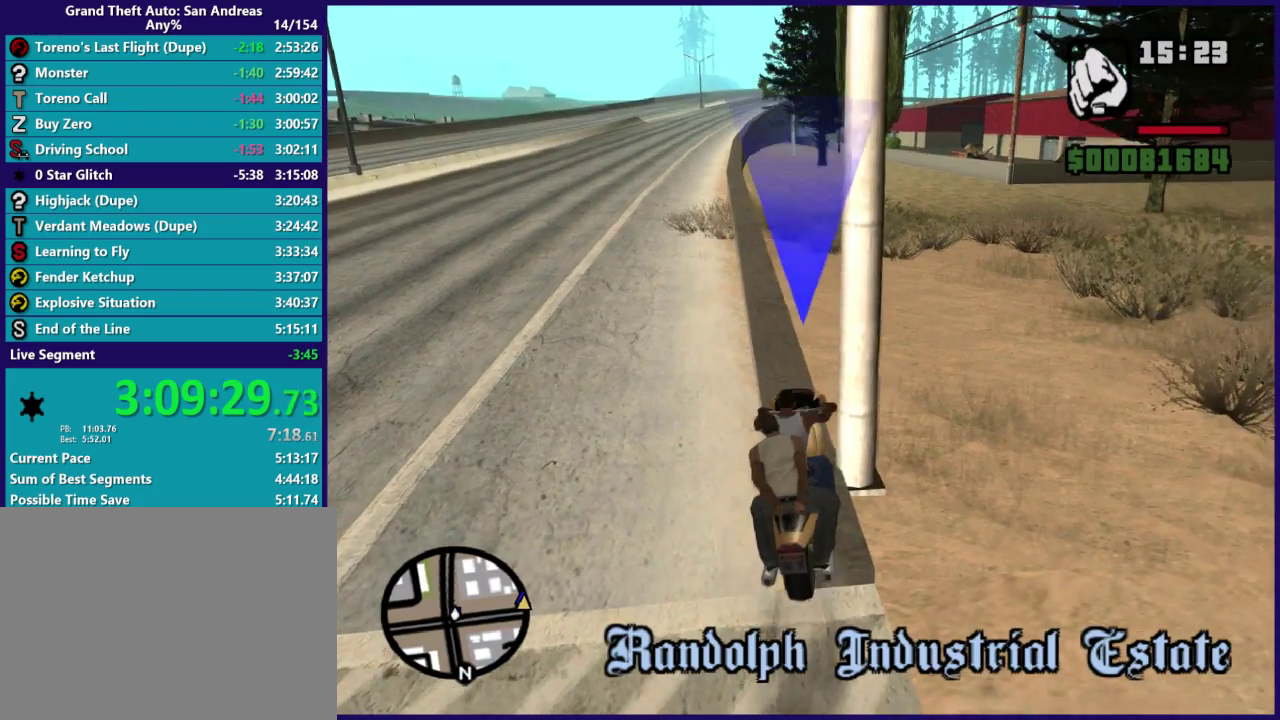
{"buttons": [], "left_stick": "center", "right_stick": "center", "events": [[33, "left_stick", "down"], [133, "left_stick", "center"], [267, "left_stick", "left"], [333, "R2", "up"], [367, "left_stick", "down-left"], [433, "left_stick", "center"]]}
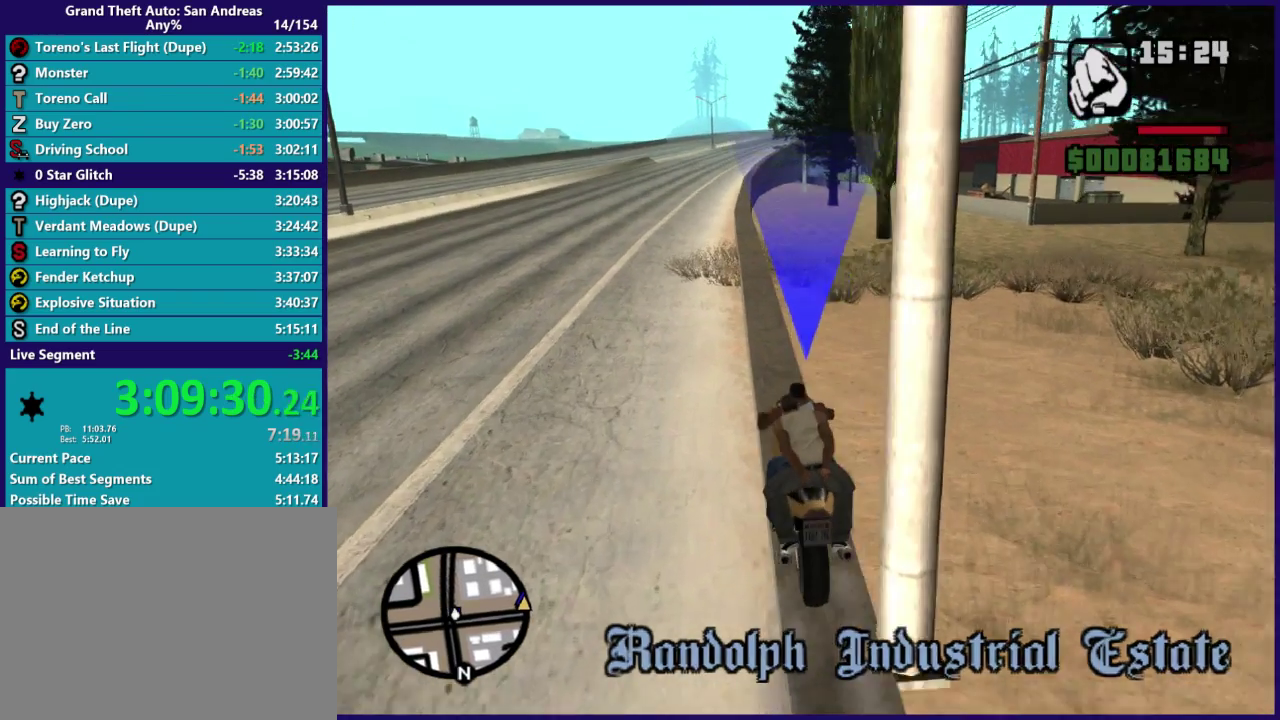
{"buttons": [], "left_stick": "center", "right_stick": "center", "events": [[167, "R2", "down"], [333, "R2", "up"]]}
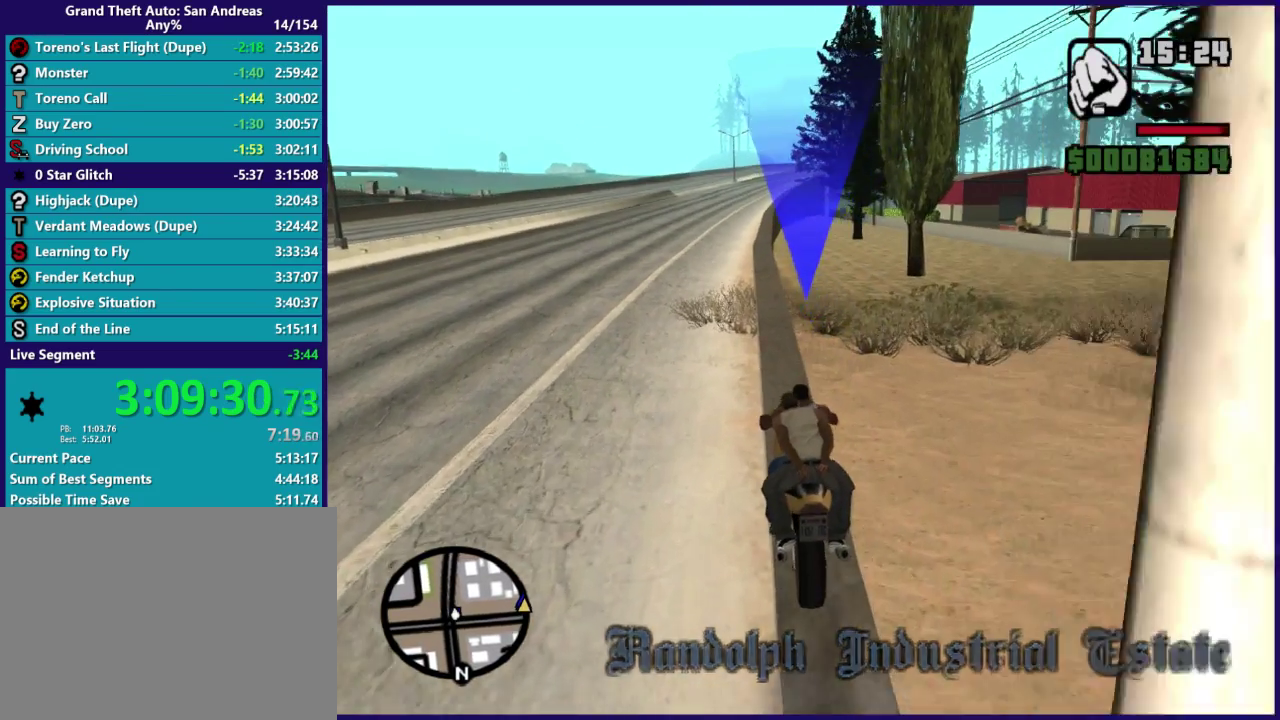
{"buttons": ["R2"], "left_stick": "center", "right_stick": "center", "events": [[33, "R2", "down"], [167, "R2", "up"], [367, "R2", "down"]]}
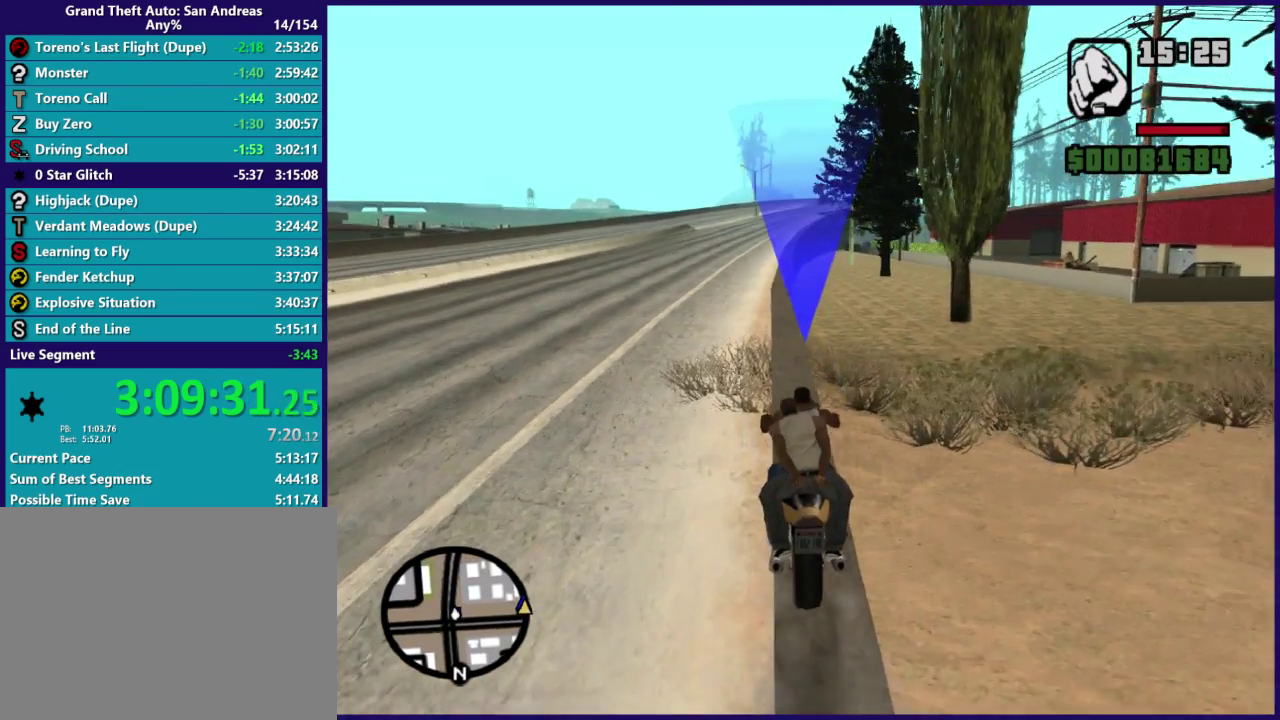
{"buttons": [], "left_stick": "center", "right_stick": "center", "events": [[367, "R2", "up"]]}
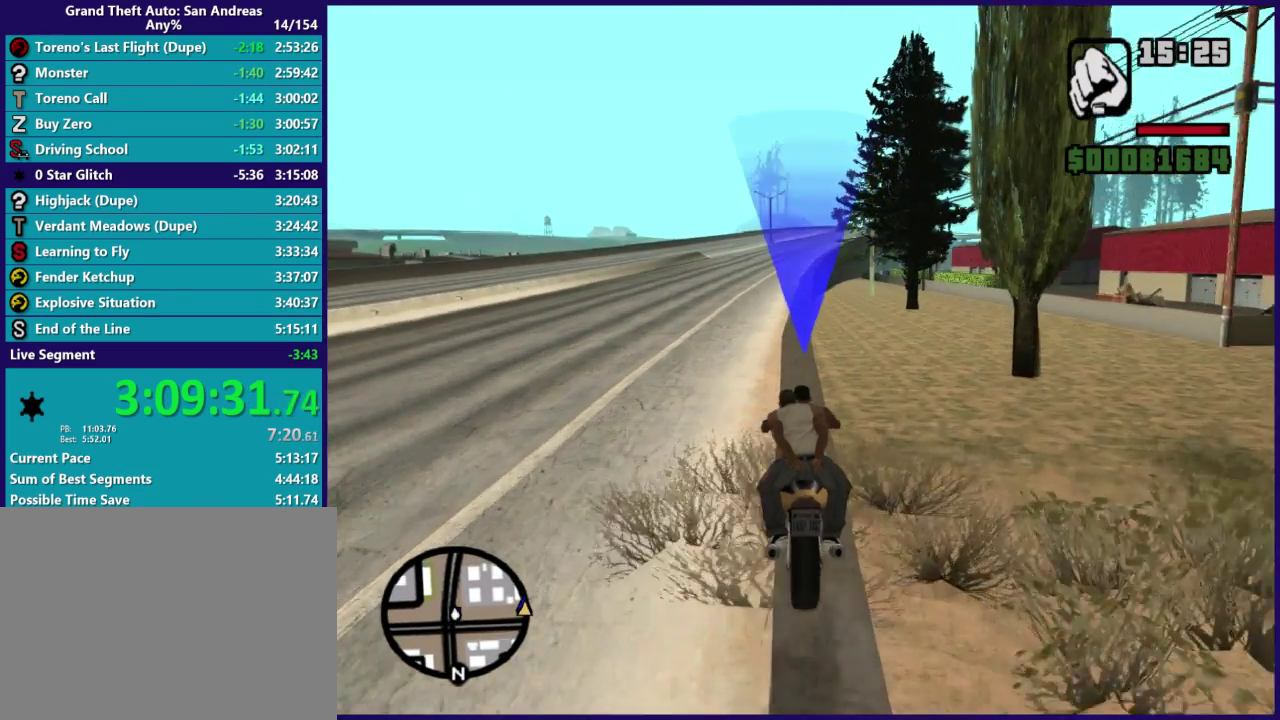
{"buttons": [], "left_stick": "center", "right_stick": "center", "events": [[67, "left_stick", "right"], [133, "left_stick", "center"], [233, "left_stick", "right"], [333, "left_stick", "center"]]}
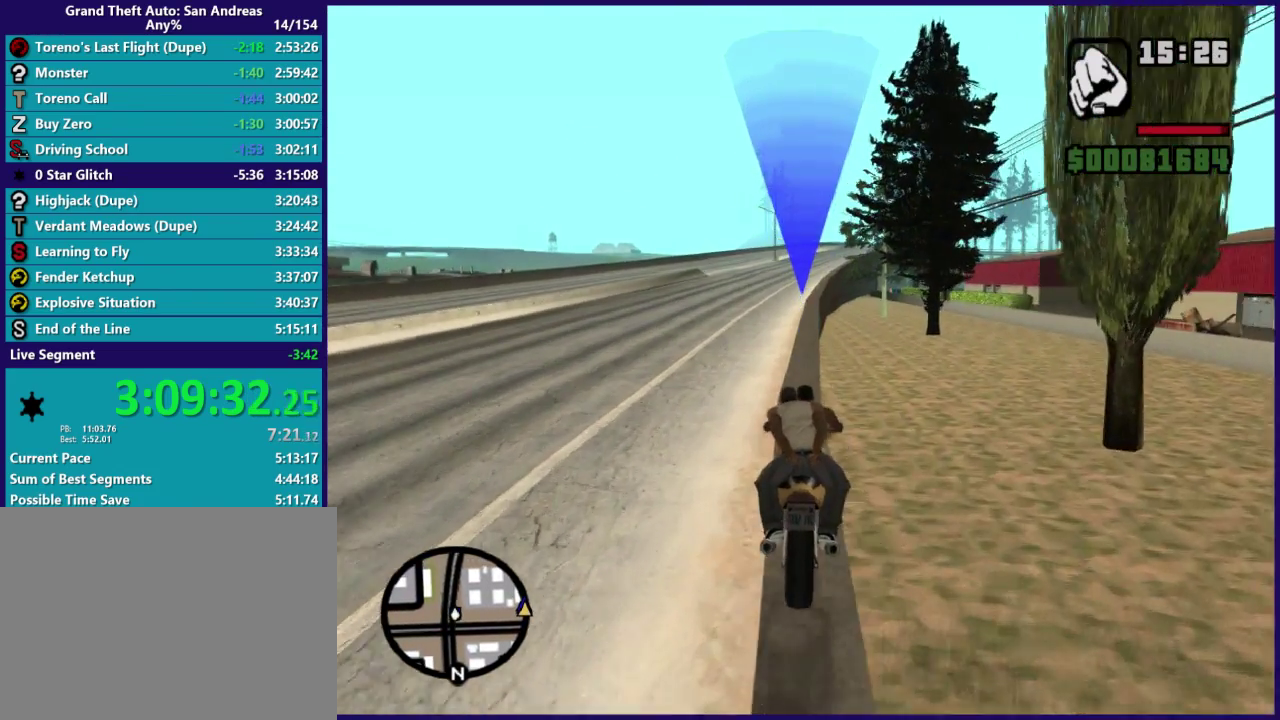
{"buttons": ["R2"], "left_stick": "center", "right_stick": "center", "events": [[133, "R2", "down"]]}
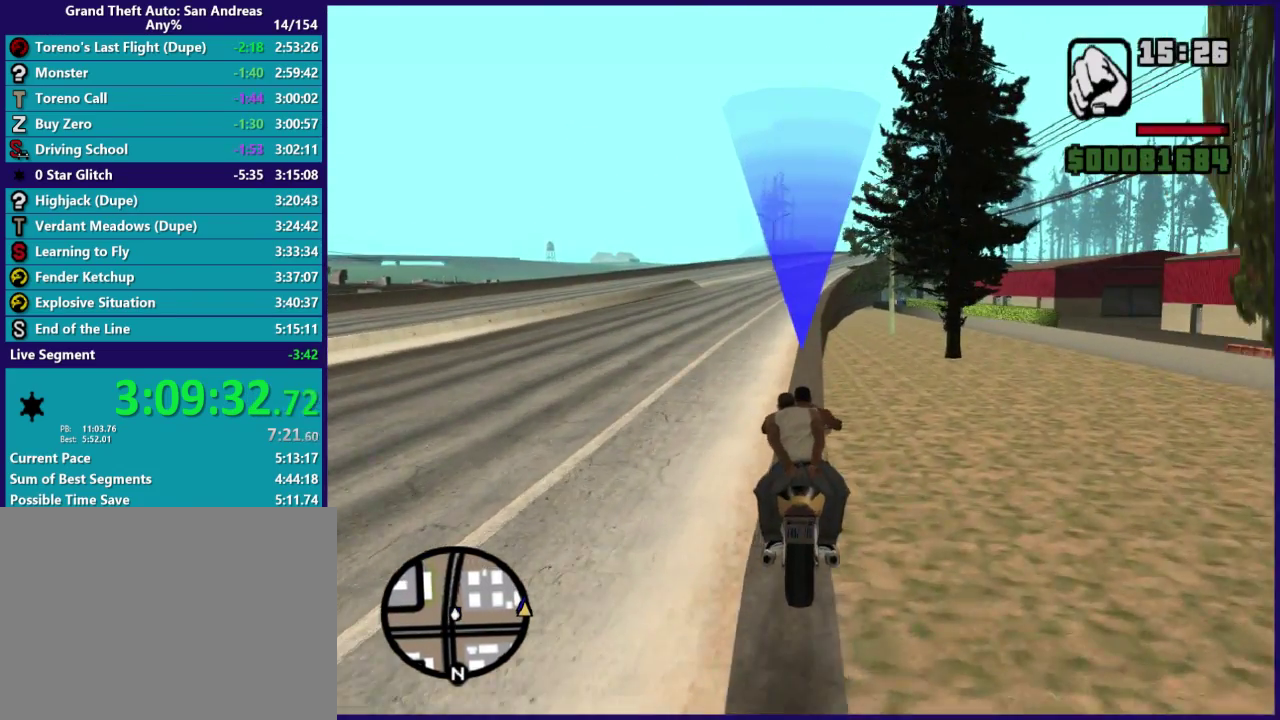
{"buttons": [], "left_stick": "center", "right_stick": "center", "events": [[33, "left_stick", "right"], [133, "left_stick", "center"], [167, "R2", "up"]]}
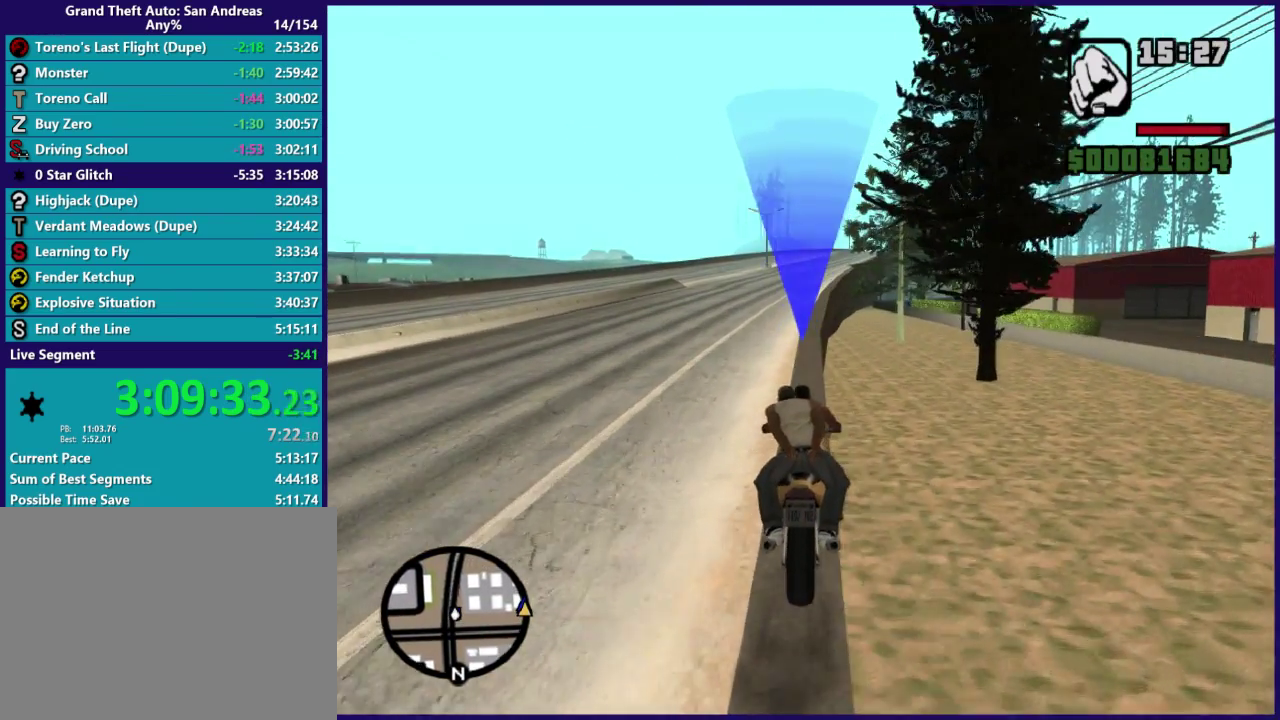
{"buttons": ["R2"], "left_stick": "center", "right_stick": "center", "events": [[67, "R2", "down"], [67, "left_stick", "right"], [133, "left_stick", "center"], [167, "R2", "up"], [333, "left_stick", "right"], [433, "R2", "down"], [467, "left_stick", "center"]]}